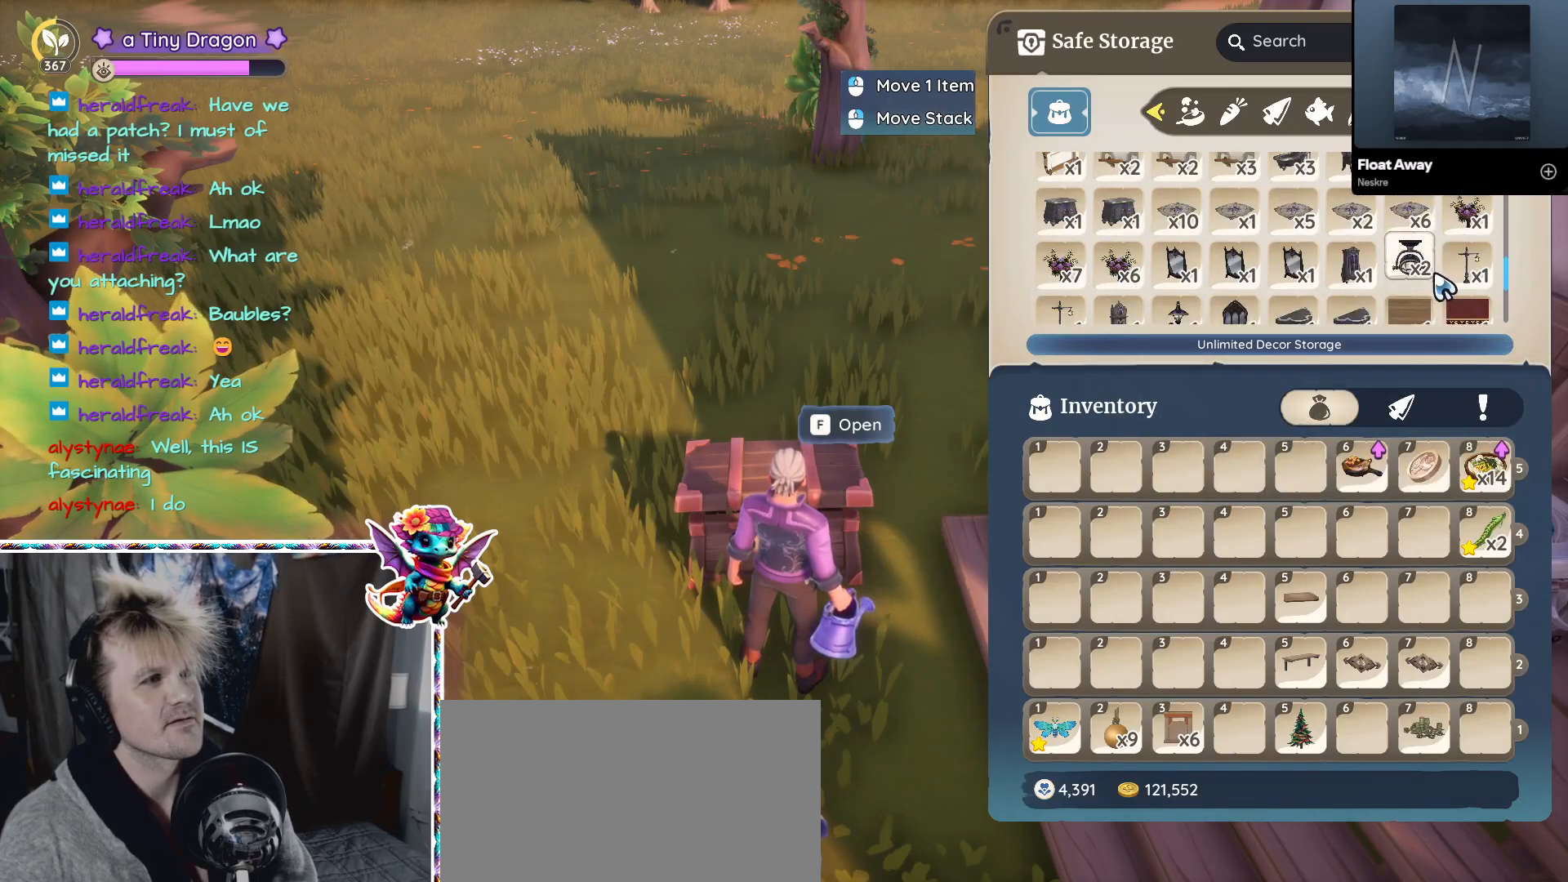
Gameplay with keyboard and mouse; each line is a JSON object with the keys and mouse buttons held at the frame after it. "events" lists presses ("down") and releases ("up") of "1", "2", "3", "4", "5", "a", "alt", "ctrl", "d", "f", "s", "shift", "v", "w", "z", "mouse_left", "mouse_wheel" and "mouse_right" between this image and that frame as [ms after this image, input, new state], when the widget could be followed in between. "mouse_left", "mouse_wheel", "mouse_right" = the "left", "wheel", "right" buttons of the "mouse" list. No other keys are recorded. "wheel" means that the mouse wheel is clicked or scrolled. Mouse movement is not recorded.
{"keys": [], "mouse": ["wheel"], "events": [[183, "mouse_wheel", "down"], [233, "mouse_wheel", "up"], [467, "mouse_wheel", "down"]]}
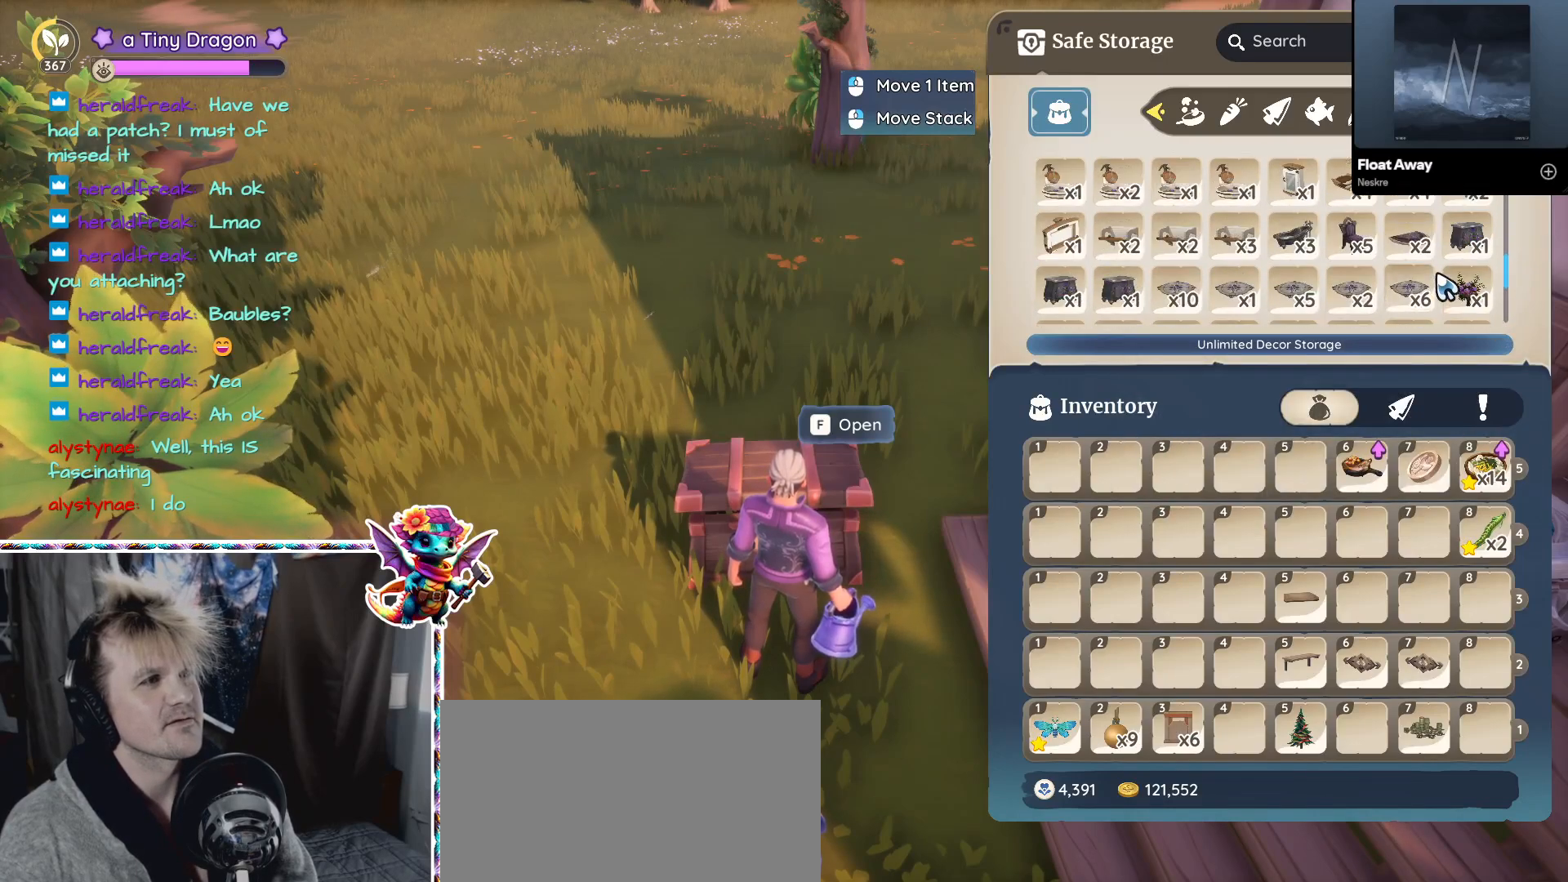
{"keys": [], "mouse": ["wheel"], "events": [[100, "mouse_wheel", "up"], [483, "mouse_wheel", "down"]]}
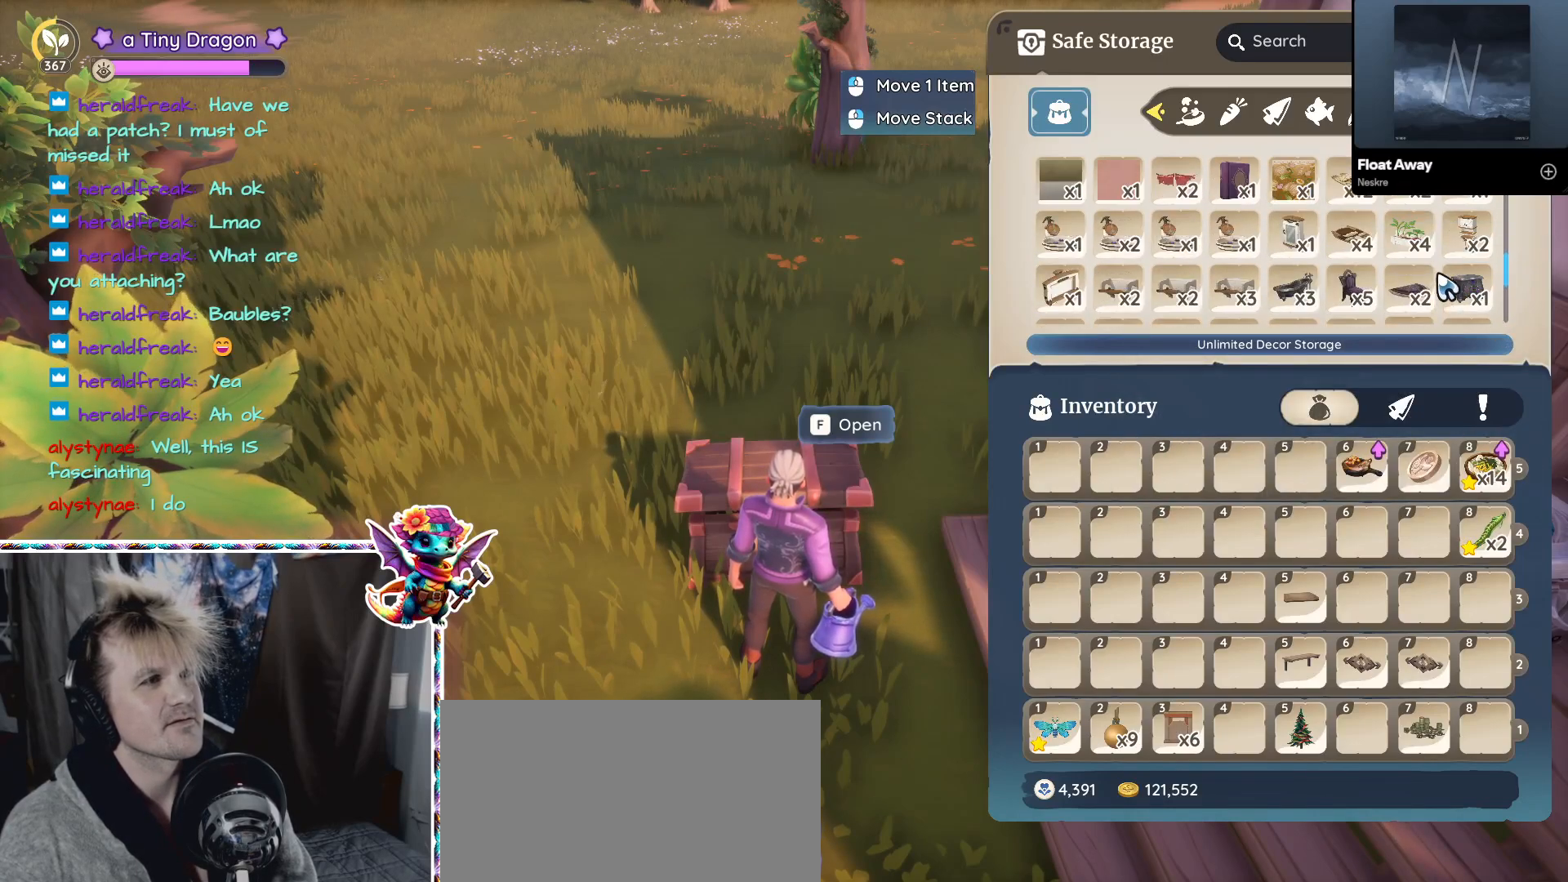
{"keys": [], "mouse": ["wheel"], "events": [[67, "mouse_wheel", "up"], [450, "mouse_wheel", "down"]]}
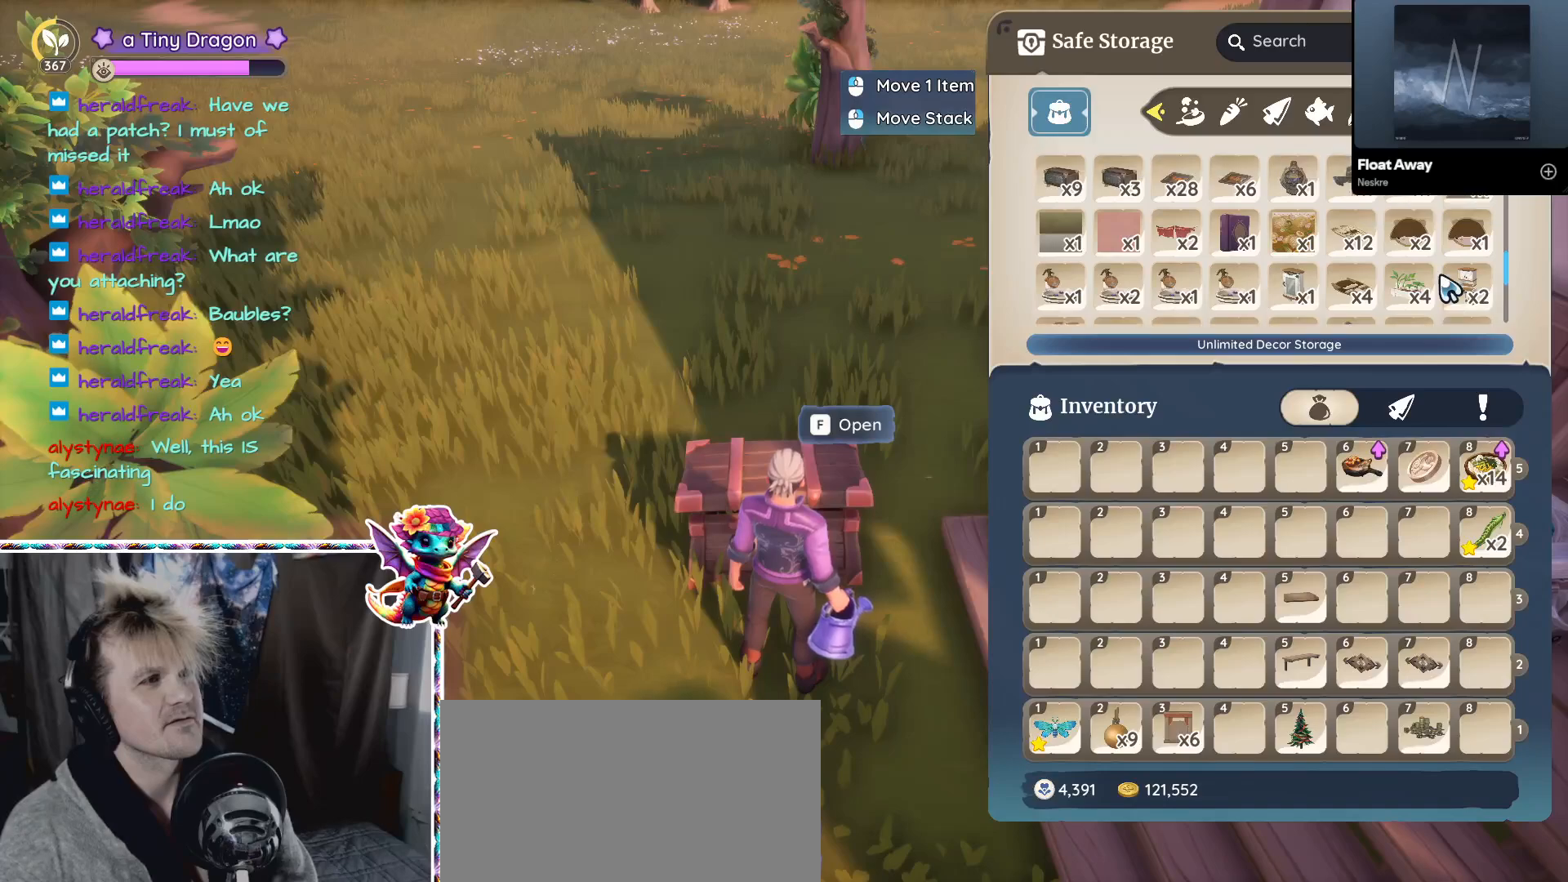
{"keys": [], "mouse": [], "events": [[83, "mouse_wheel", "up"]]}
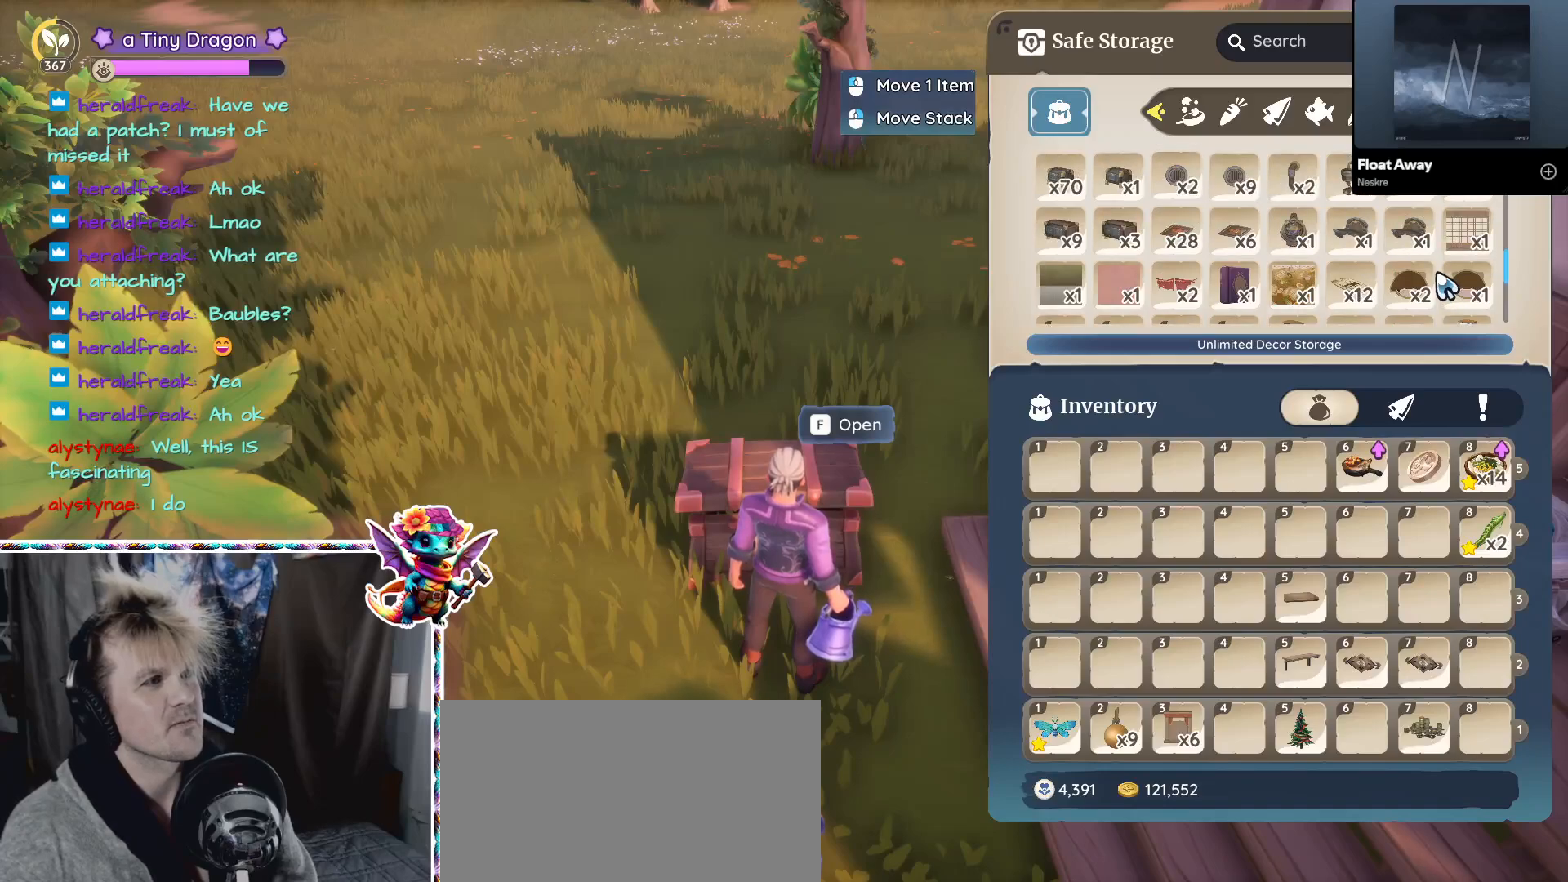
{"keys": [], "mouse": [], "events": [[200, "mouse_wheel", "down"], [283, "mouse_wheel", "up"]]}
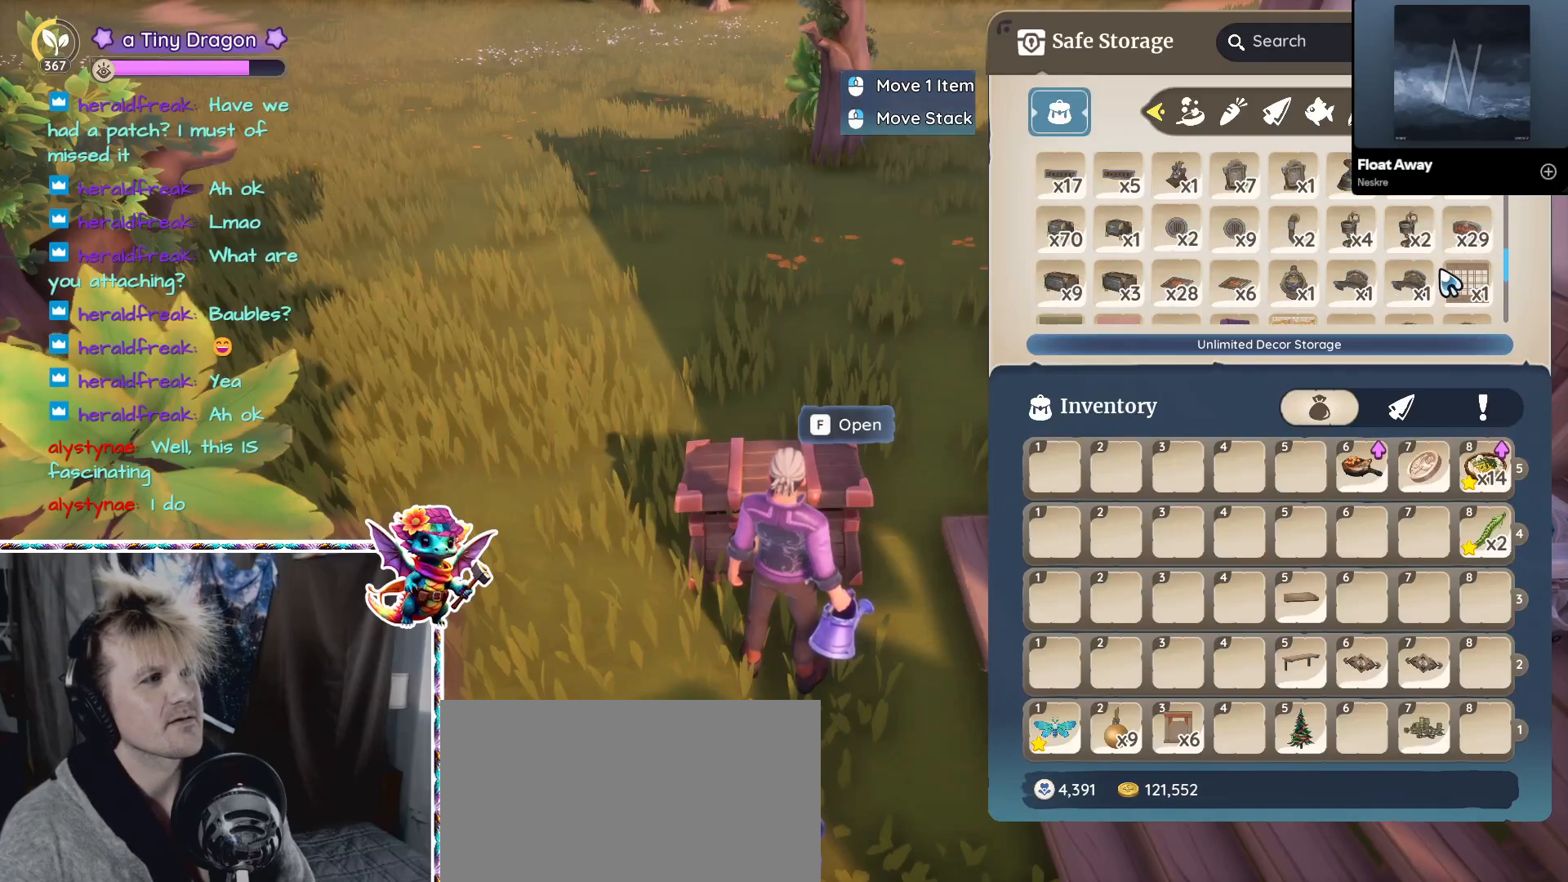
{"keys": [], "mouse": [], "events": [[217, "mouse_wheel", "down"], [350, "mouse_wheel", "up"]]}
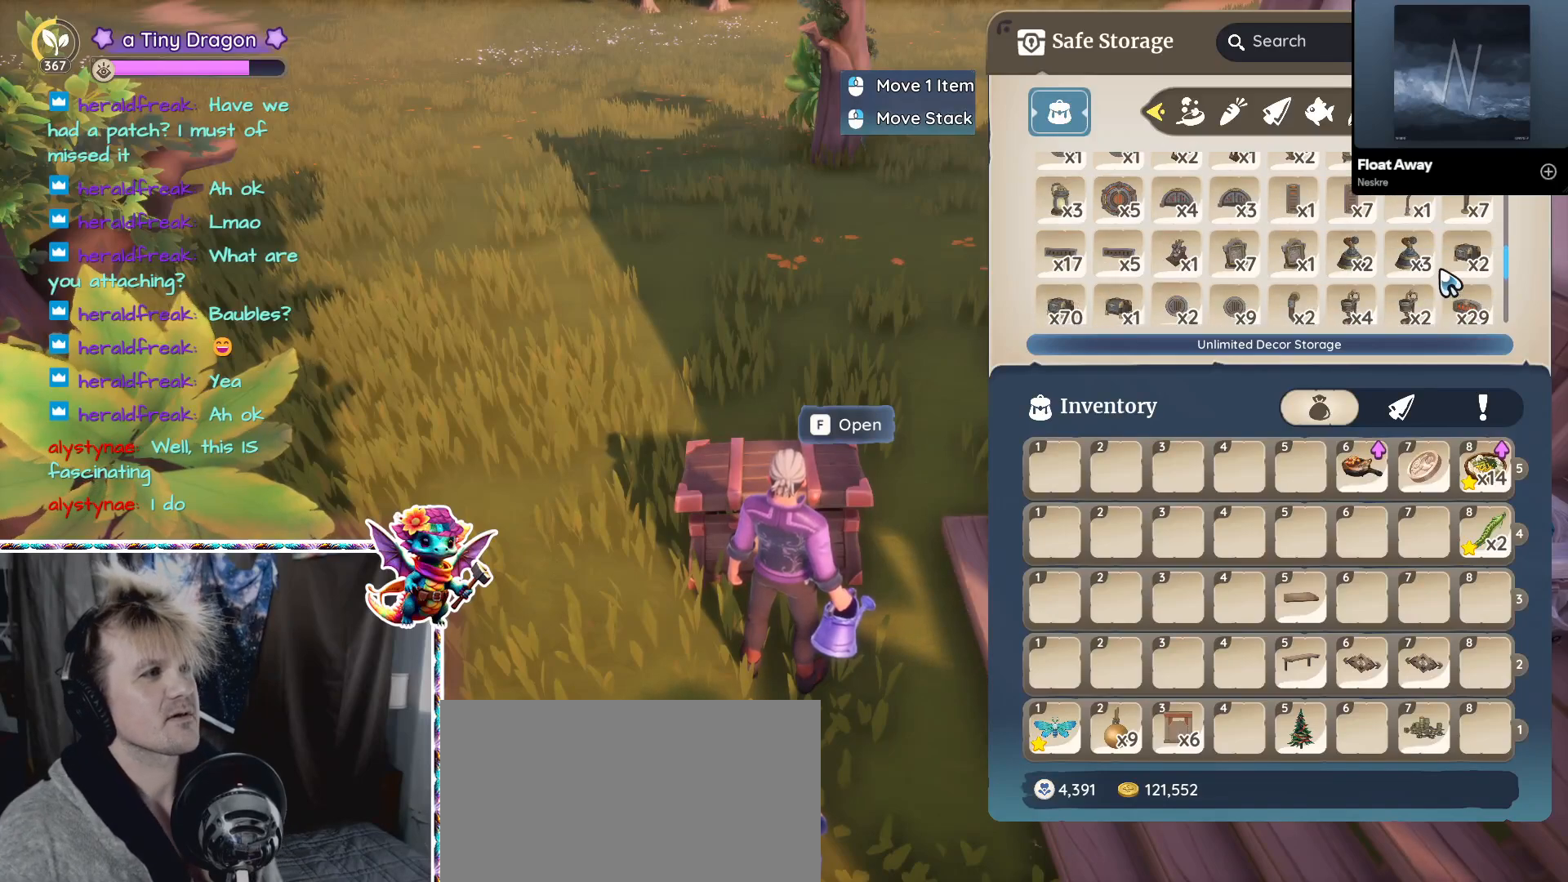
{"keys": [], "mouse": [], "events": []}
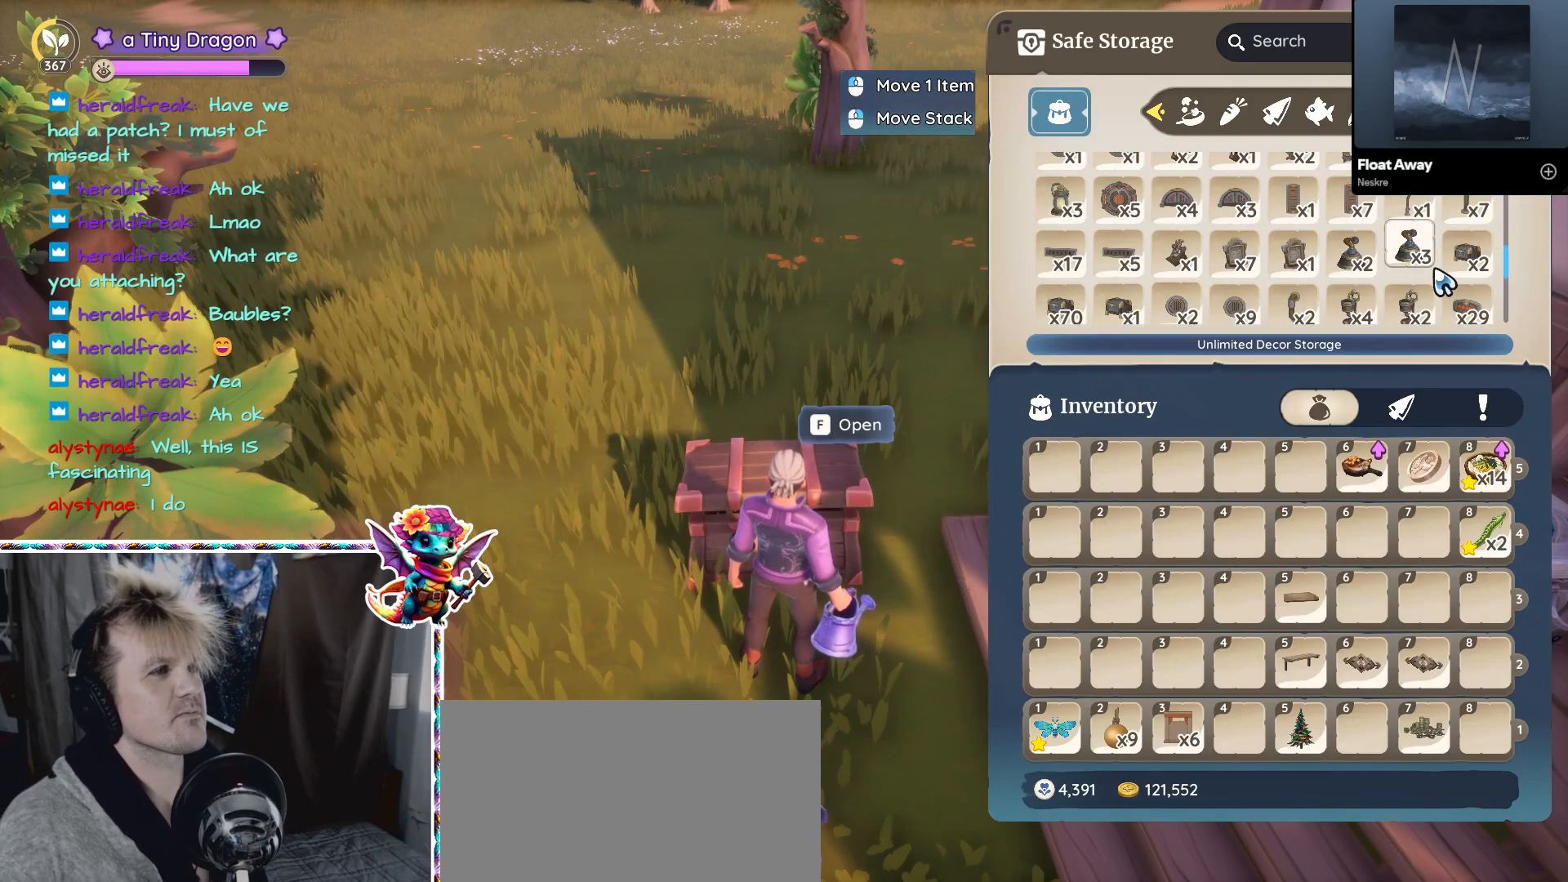
{"keys": [], "mouse": [], "events": [[17, "mouse_wheel", "down"], [150, "mouse_wheel", "up"]]}
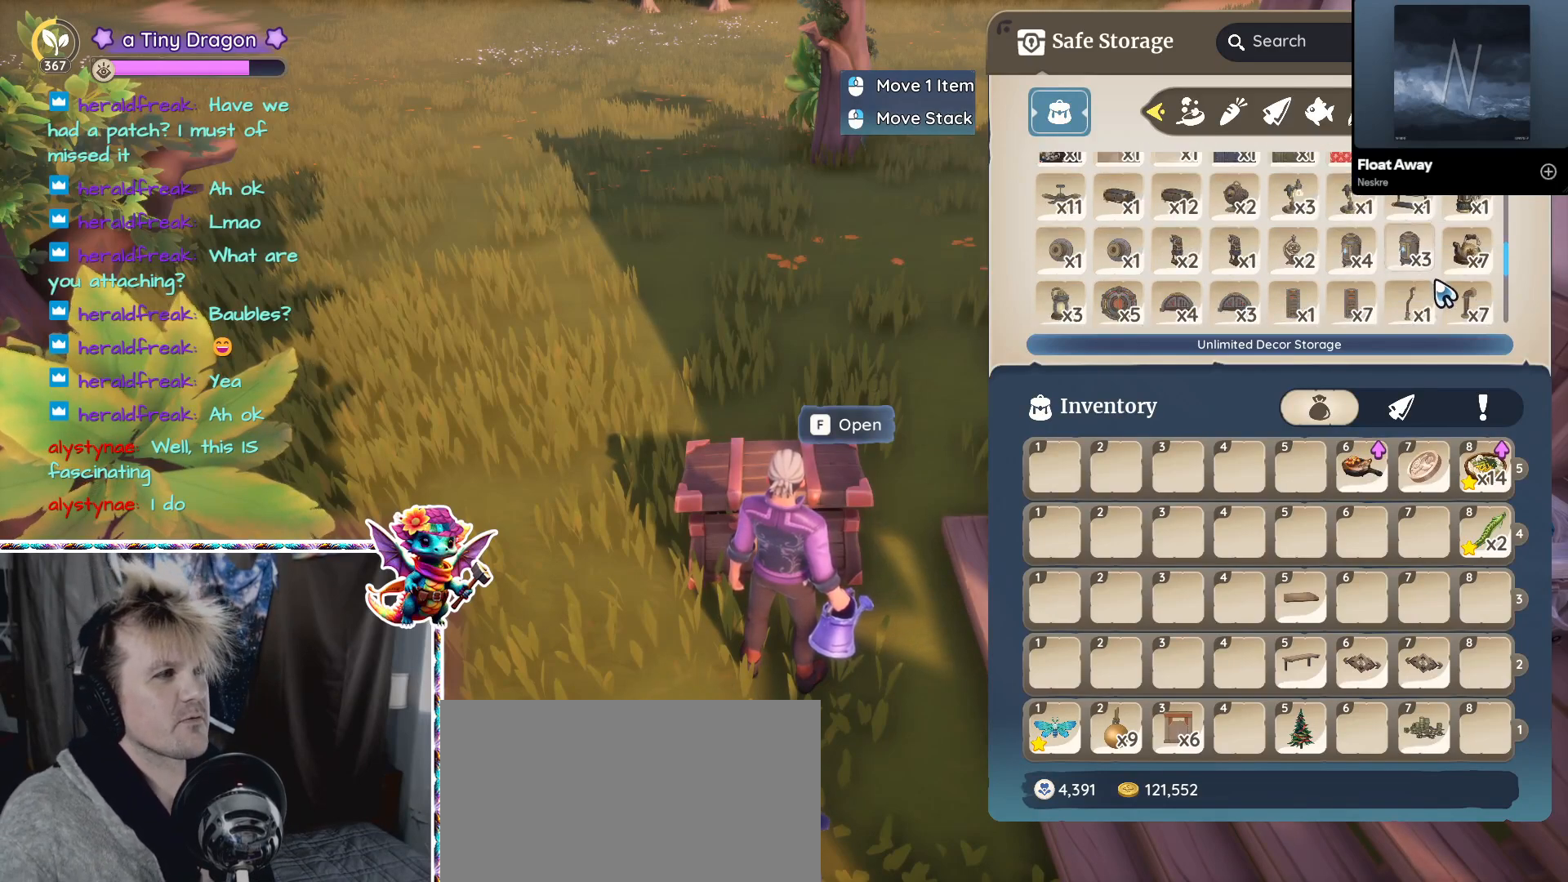
{"keys": [], "mouse": [], "events": [[67, "mouse_wheel", "down"], [267, "mouse_wheel", "up"]]}
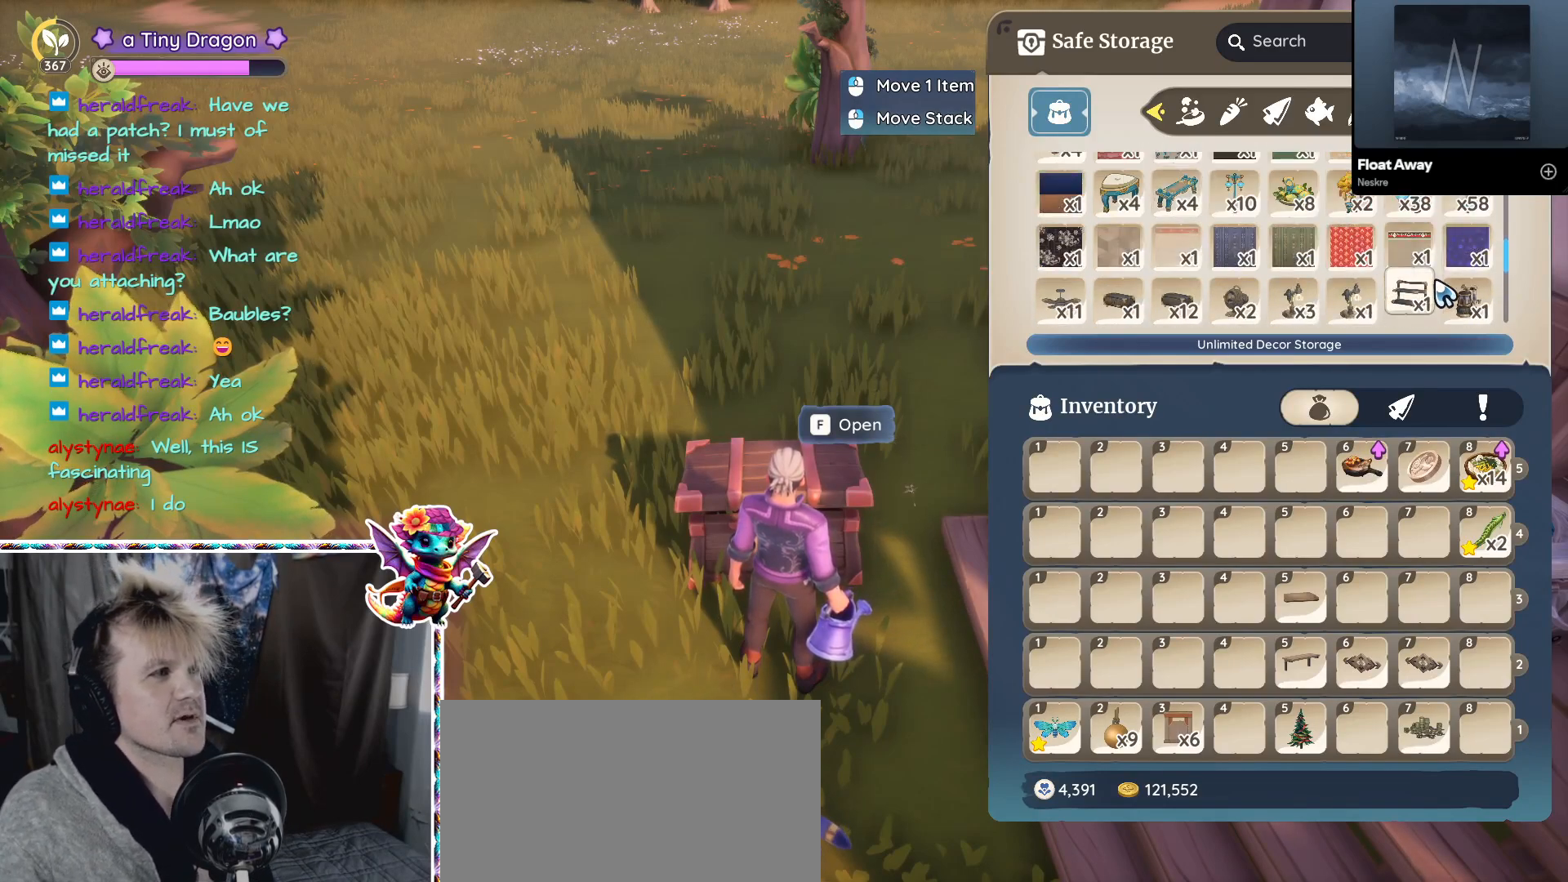
{"keys": [], "mouse": [], "events": [[33, "mouse_wheel", "down"], [133, "mouse_wheel", "up"]]}
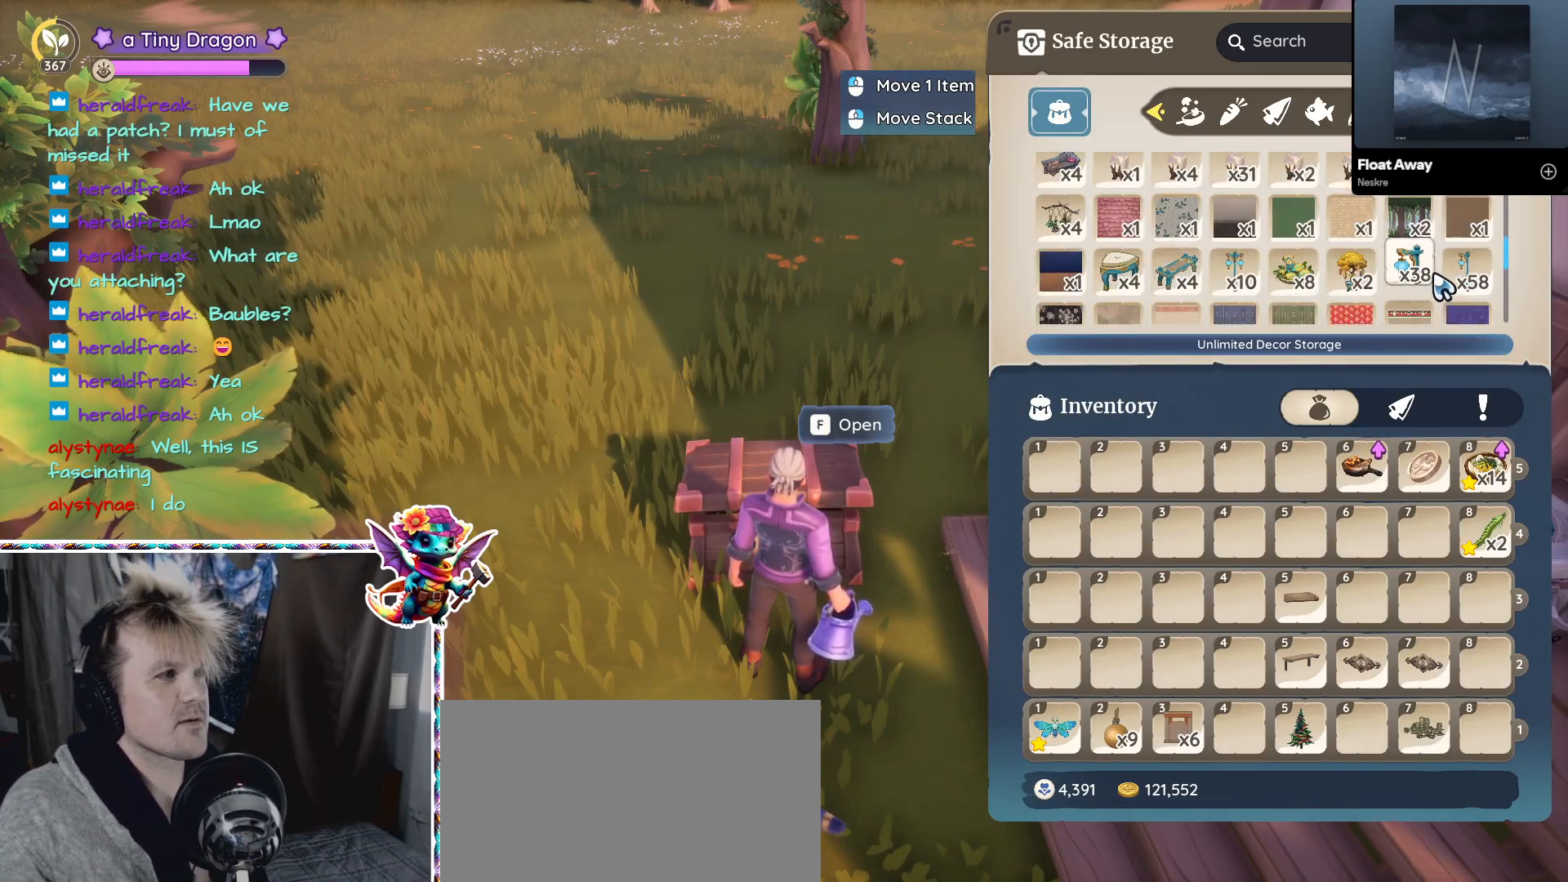
{"keys": [], "mouse": [], "events": [[100, "mouse_wheel", "down"], [200, "mouse_wheel", "up"]]}
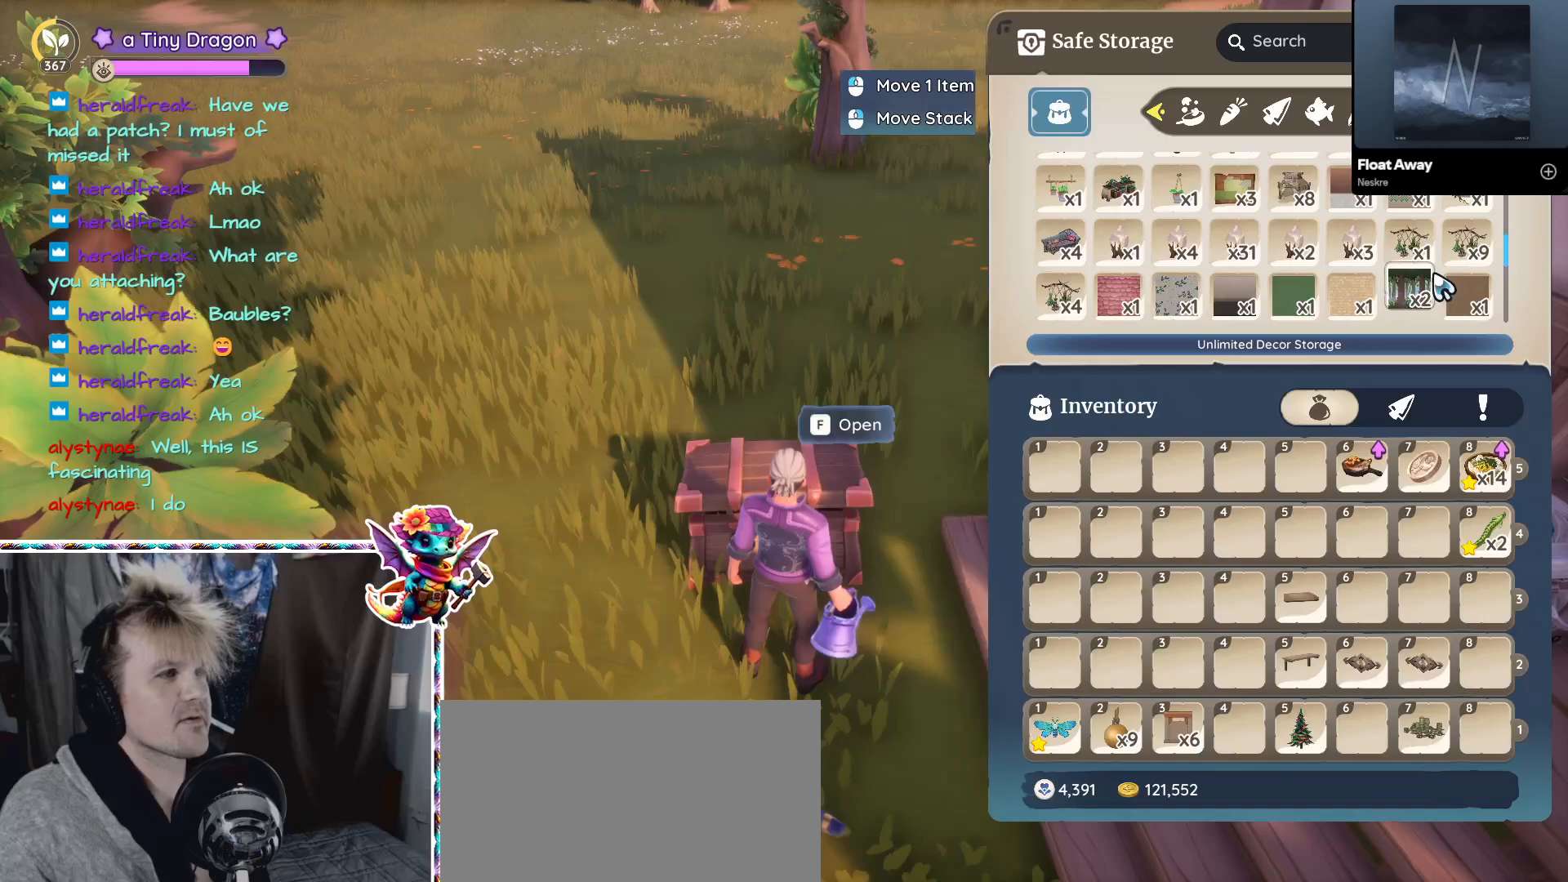
{"keys": [], "mouse": [], "events": [[267, "mouse_wheel", "down"], [500, "mouse_wheel", "up"]]}
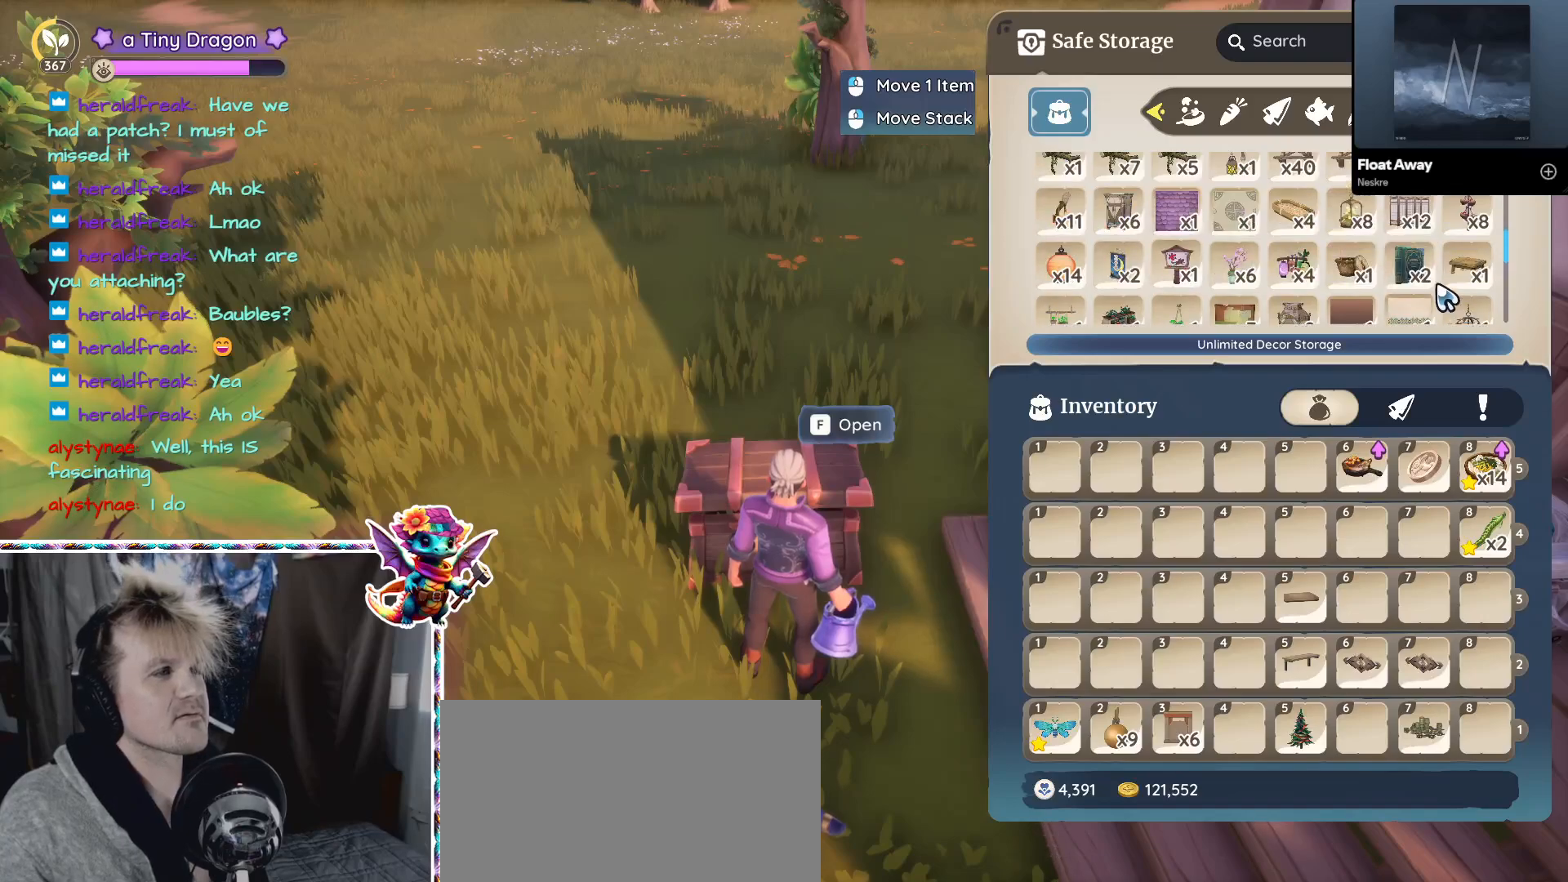
{"keys": [], "mouse": [], "events": []}
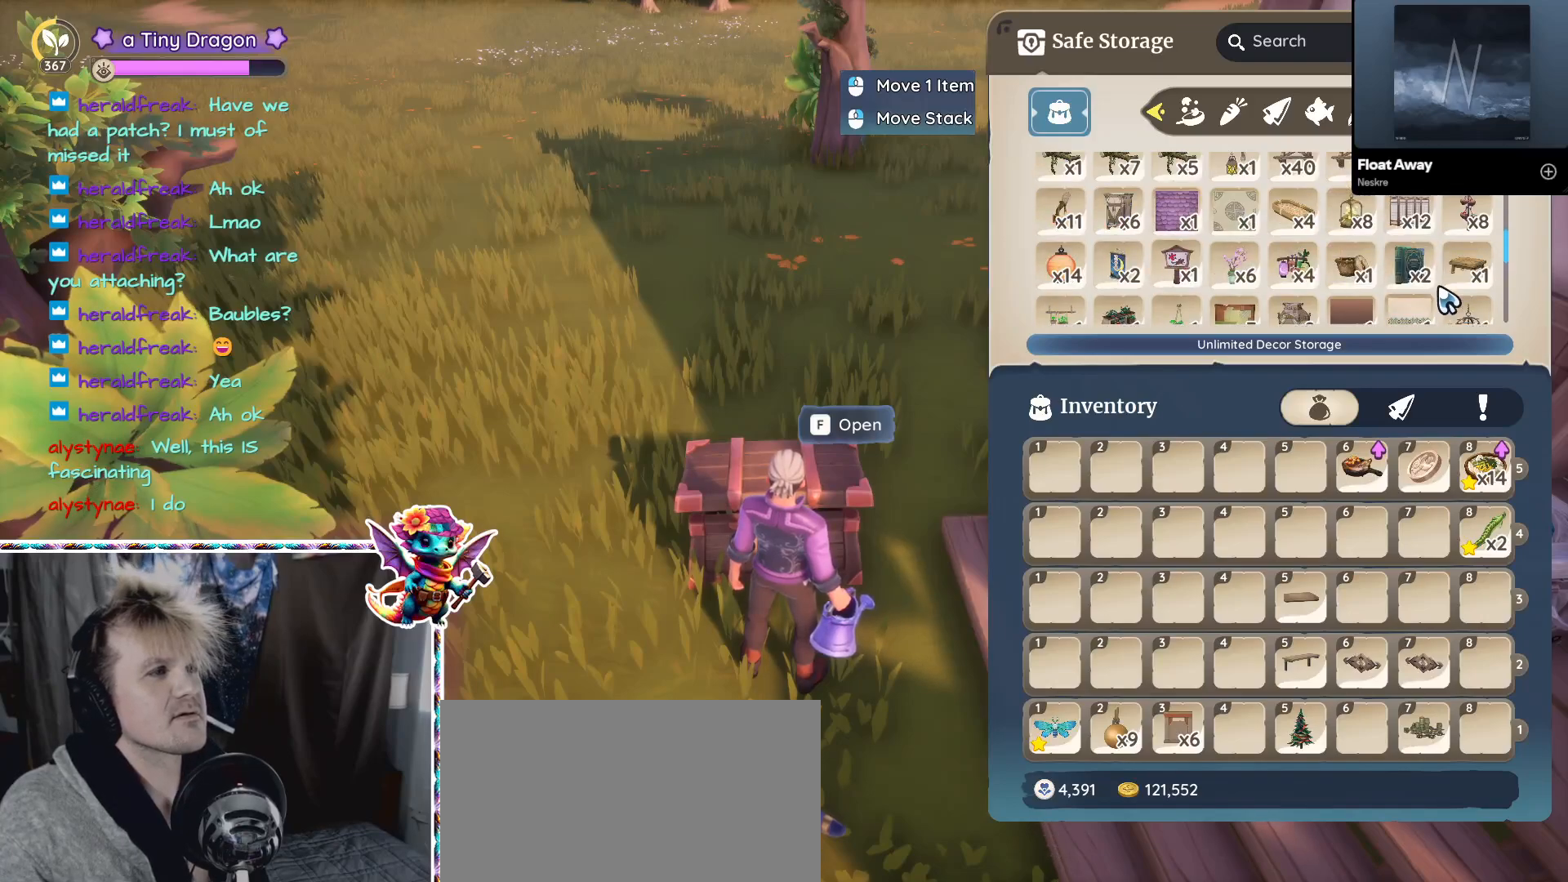
{"keys": [], "mouse": [], "events": [[100, "mouse_wheel", "down"], [250, "mouse_wheel", "up"]]}
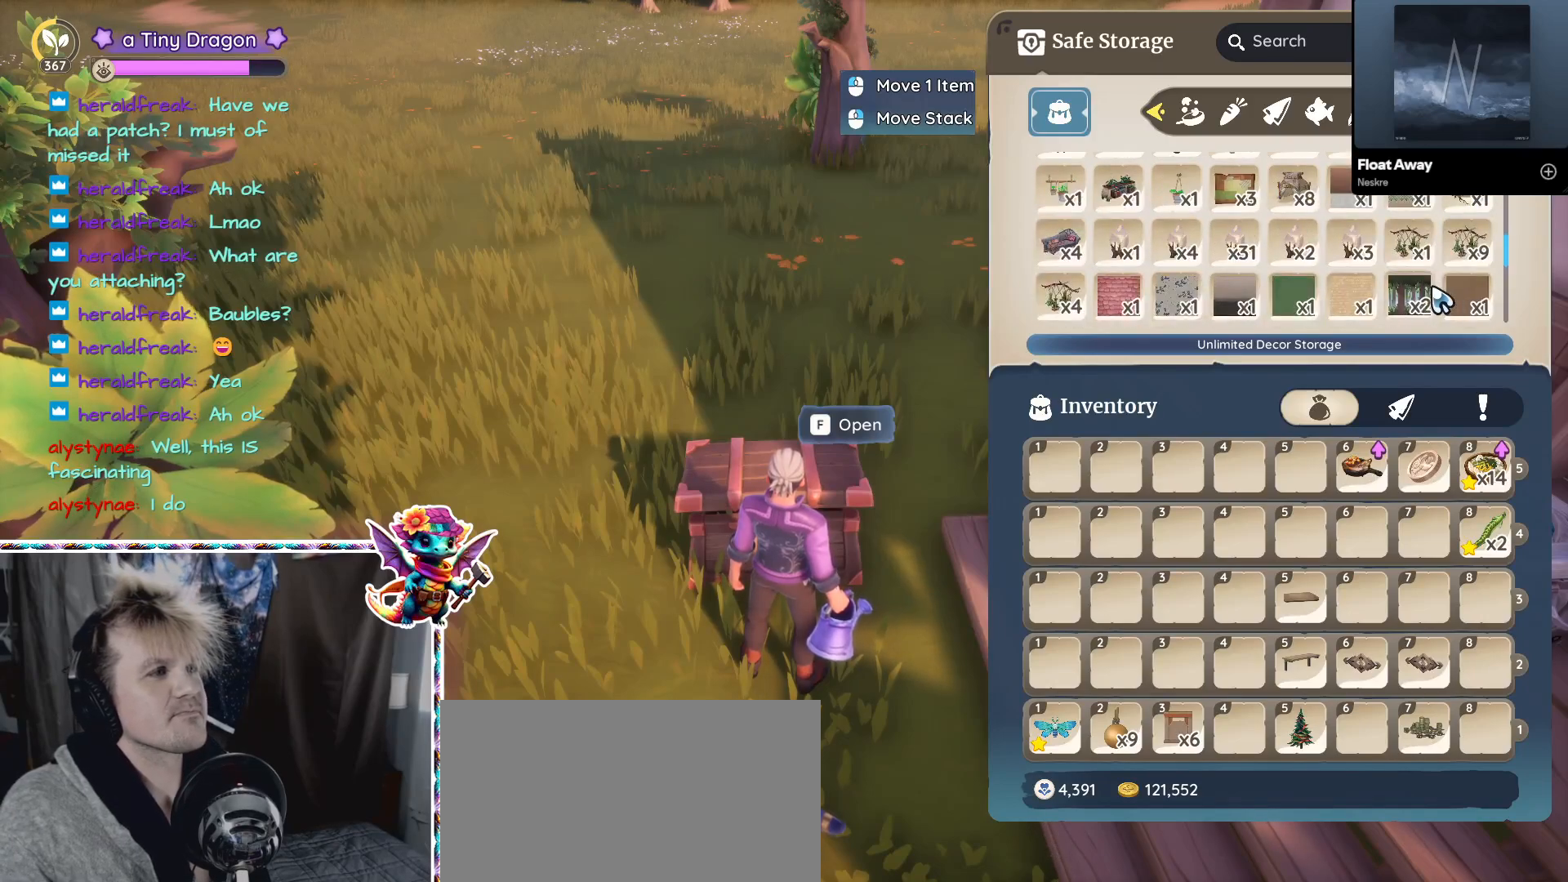
{"keys": [], "mouse": [], "events": [[217, "mouse_wheel", "down"], [400, "mouse_wheel", "up"]]}
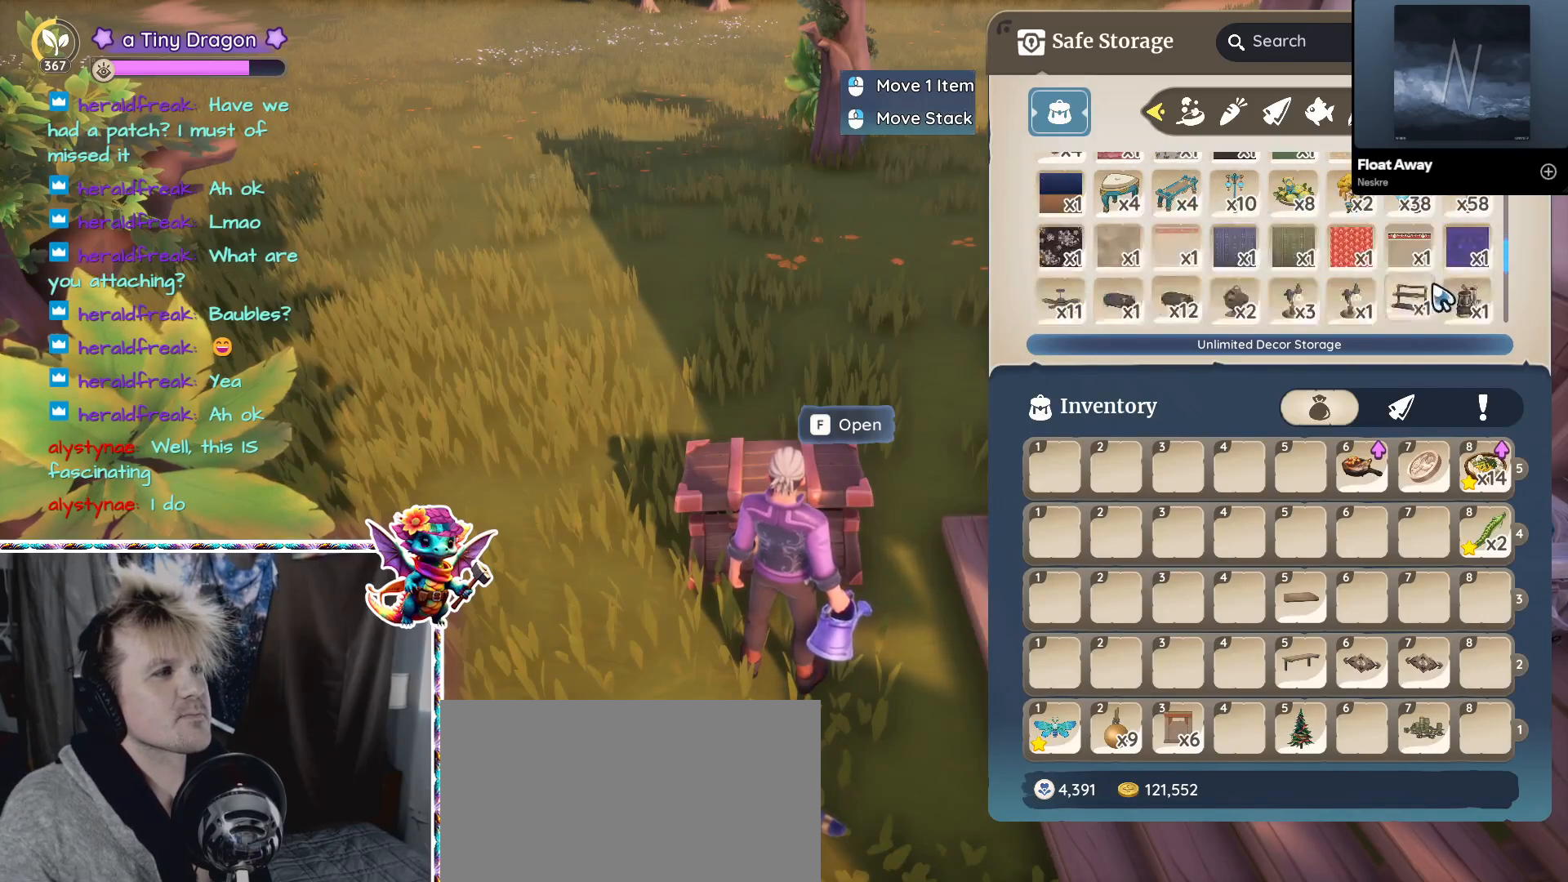
{"keys": [], "mouse": [], "events": [[233, "mouse_wheel", "down"], [450, "mouse_wheel", "up"]]}
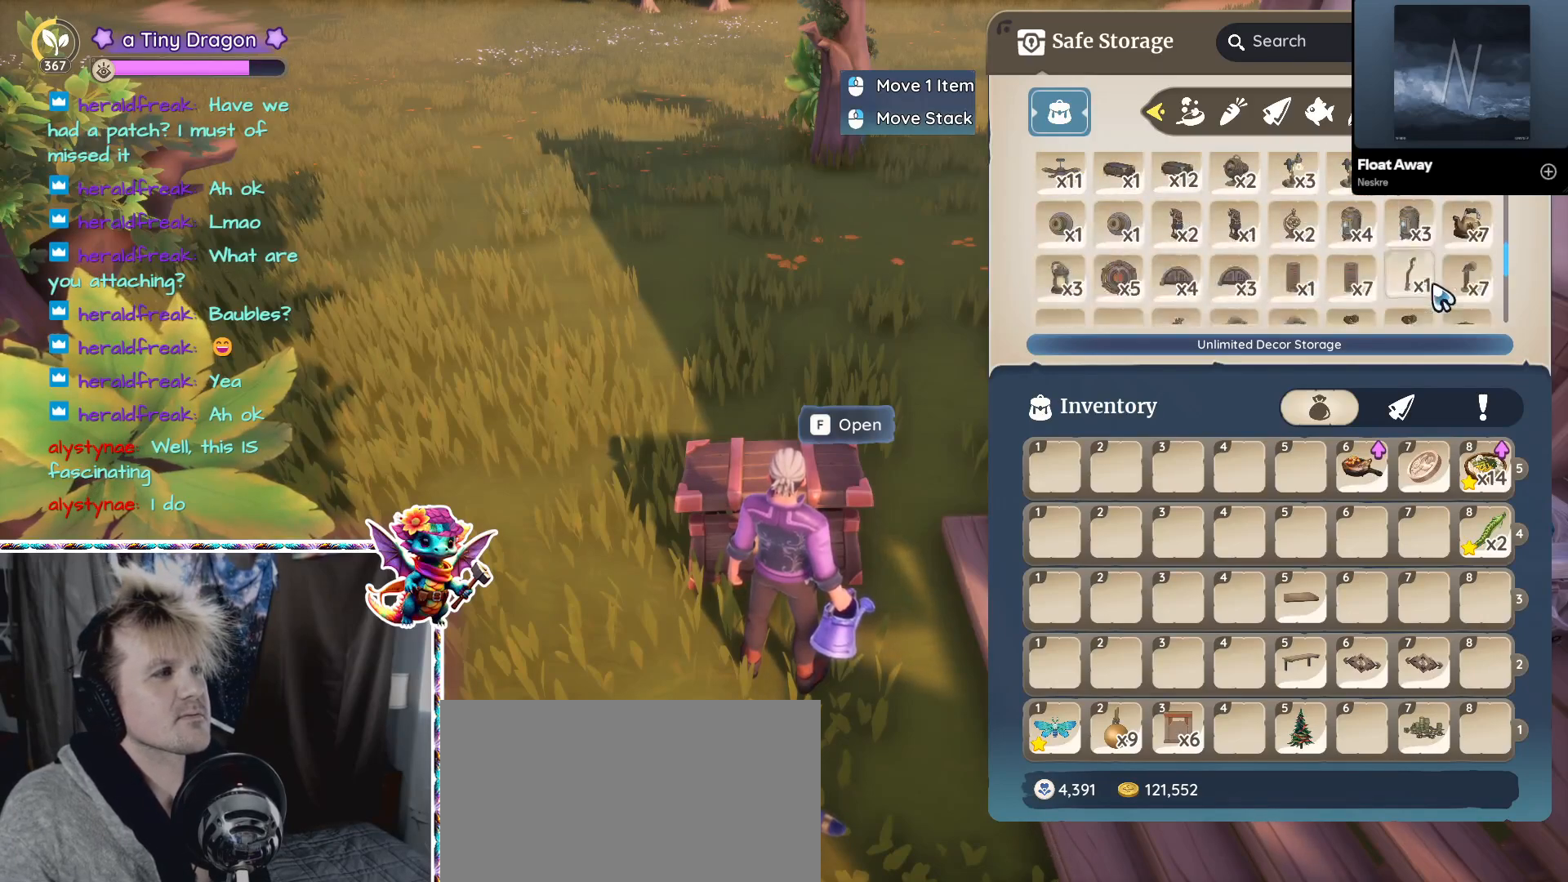
{"keys": [], "mouse": ["wheel"], "events": [[383, "mouse_wheel", "down"]]}
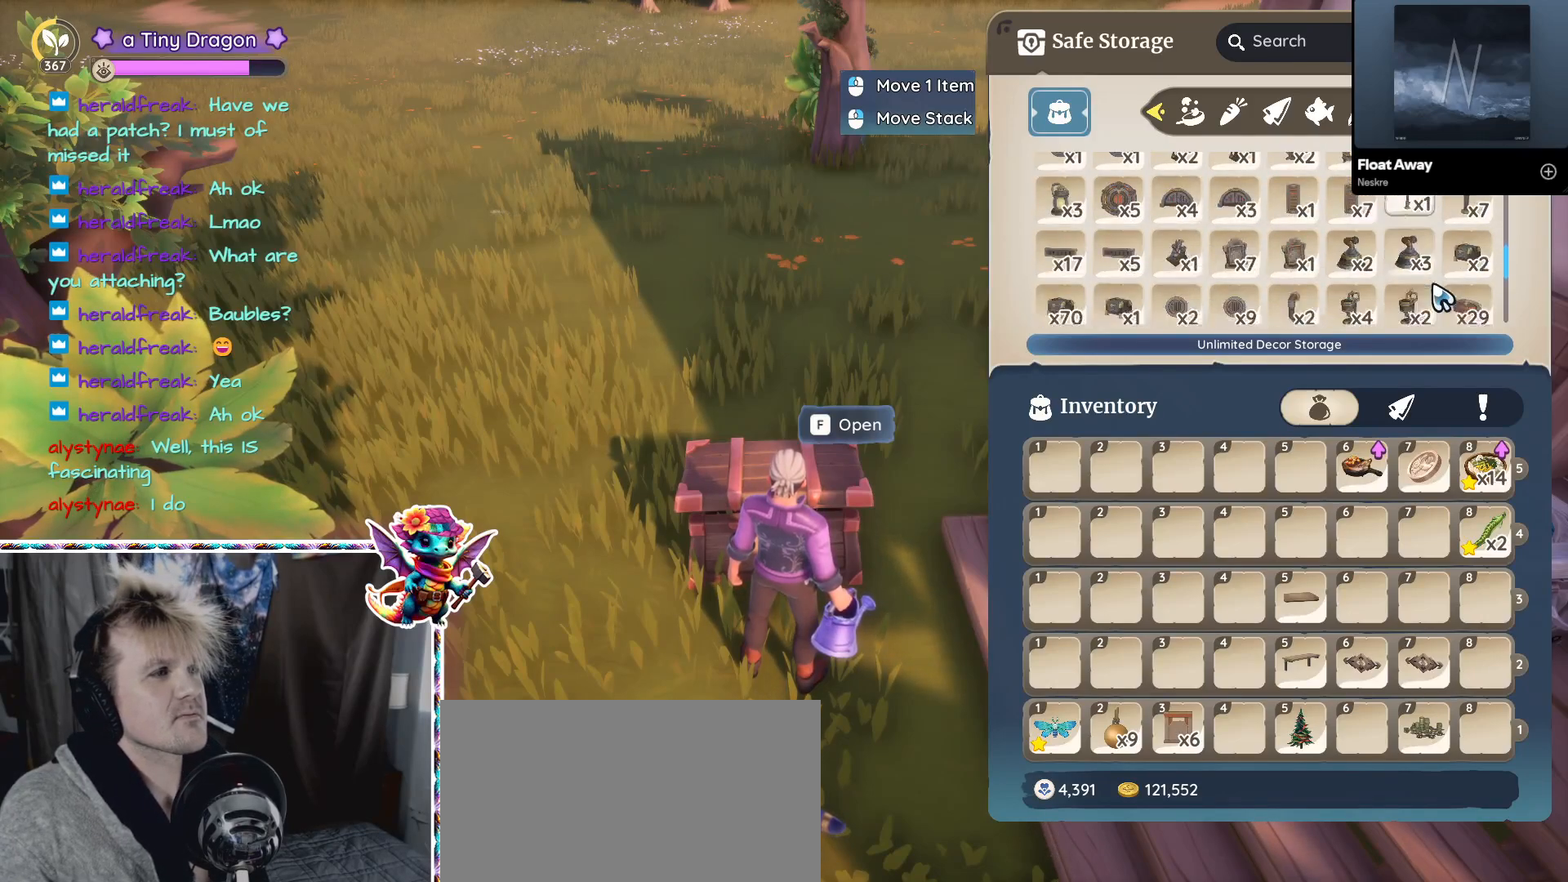
{"keys": [], "mouse": ["wheel"], "events": [[117, "mouse_wheel", "up"], [450, "mouse_wheel", "down"]]}
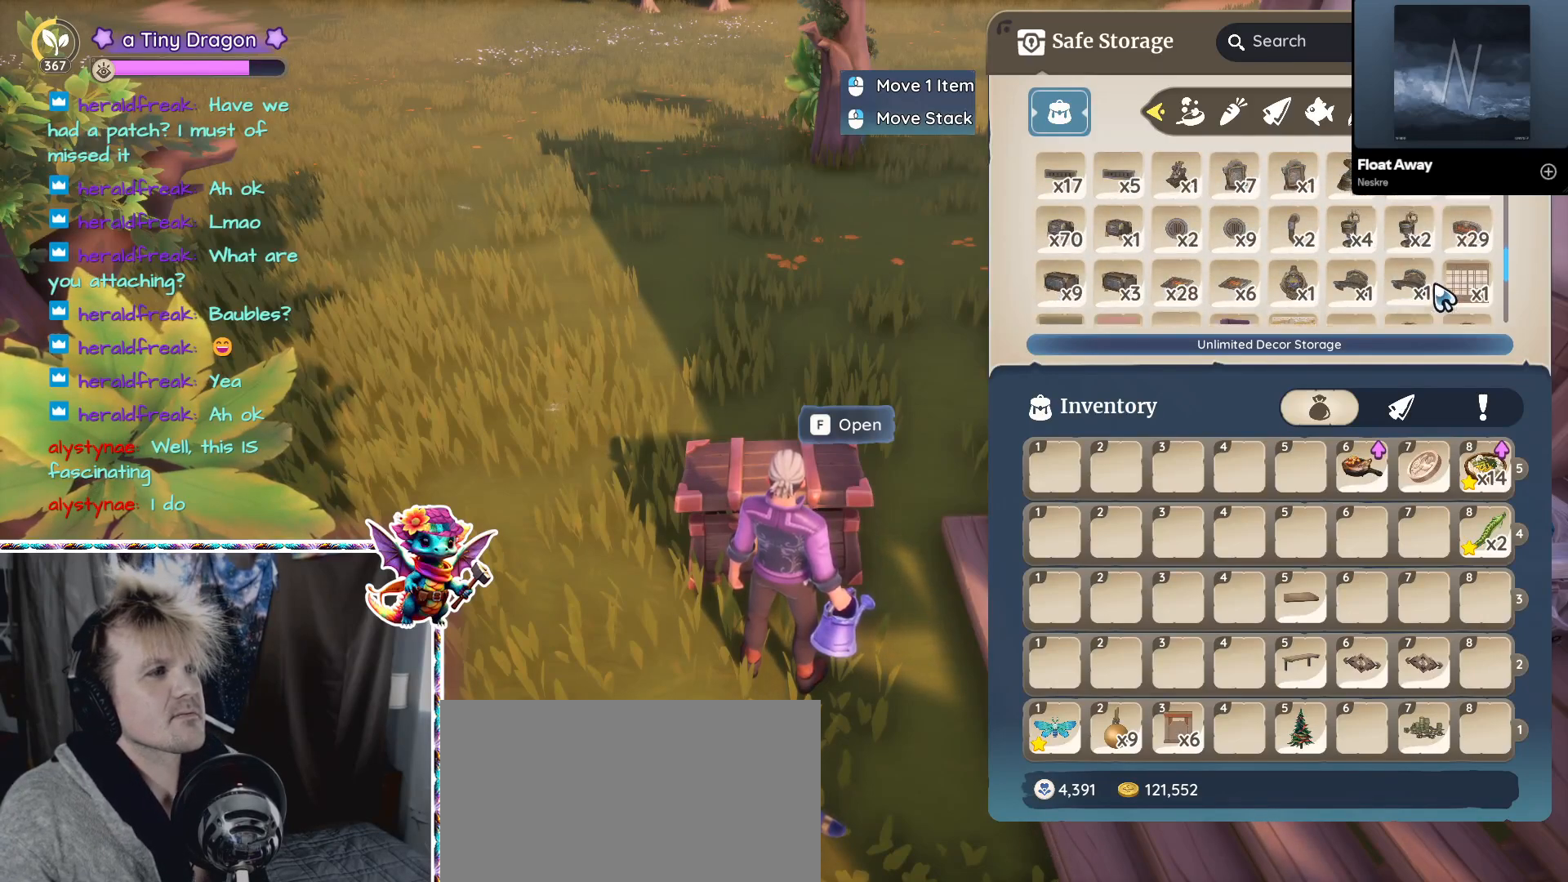
{"keys": [], "mouse": [], "events": [[183, "mouse_wheel", "up"], [467, "mouse_wheel", "down"], [500, "mouse_wheel", "up"]]}
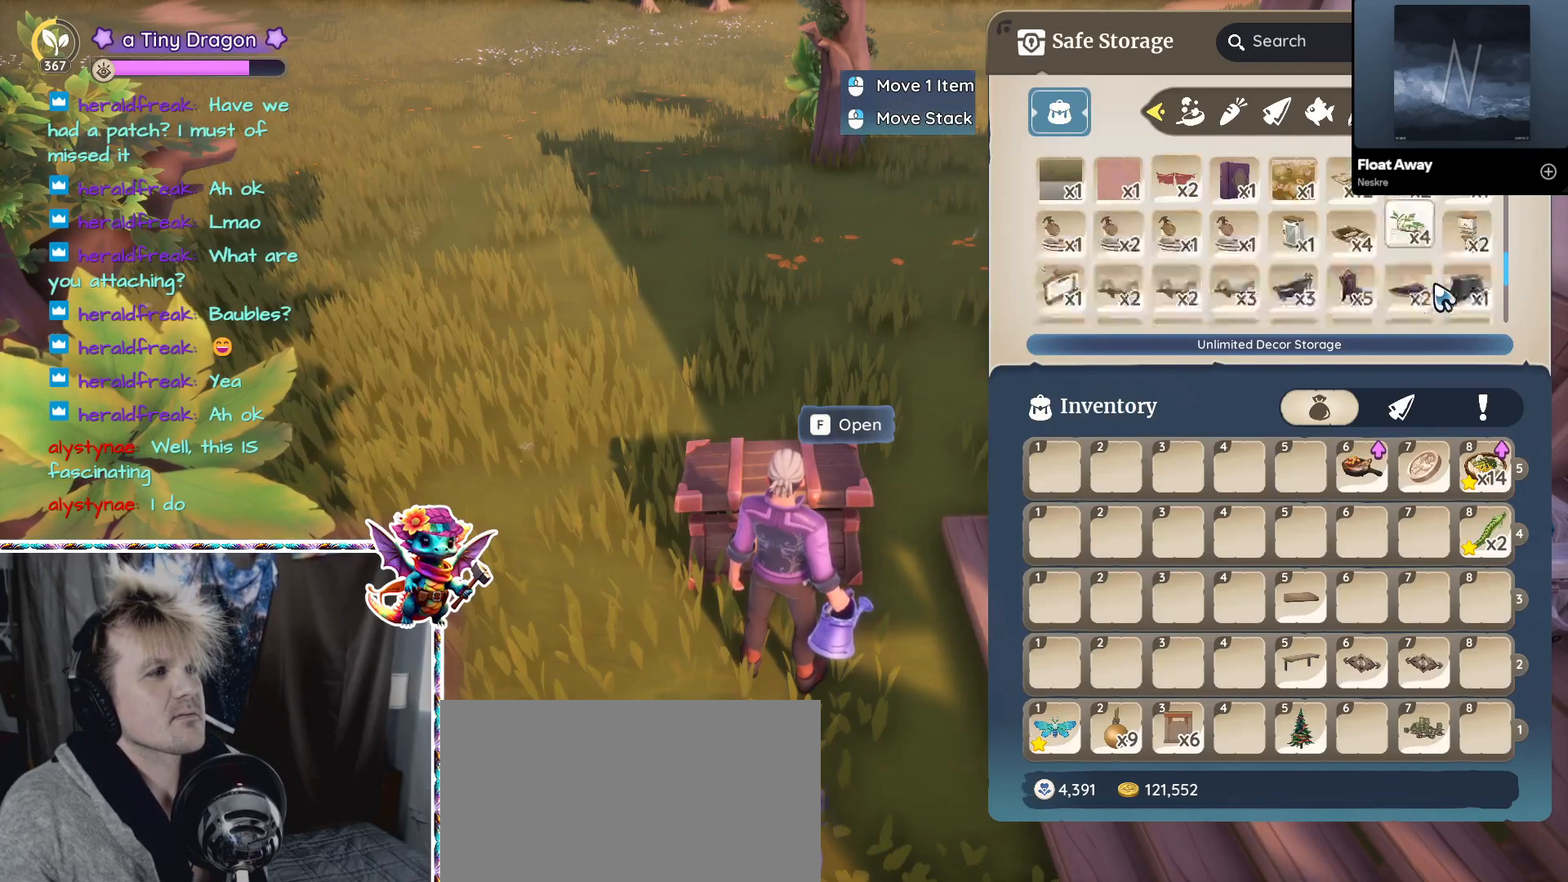
{"keys": [], "mouse": [], "events": [[100, "mouse_wheel", "down"], [250, "mouse_wheel", "up"]]}
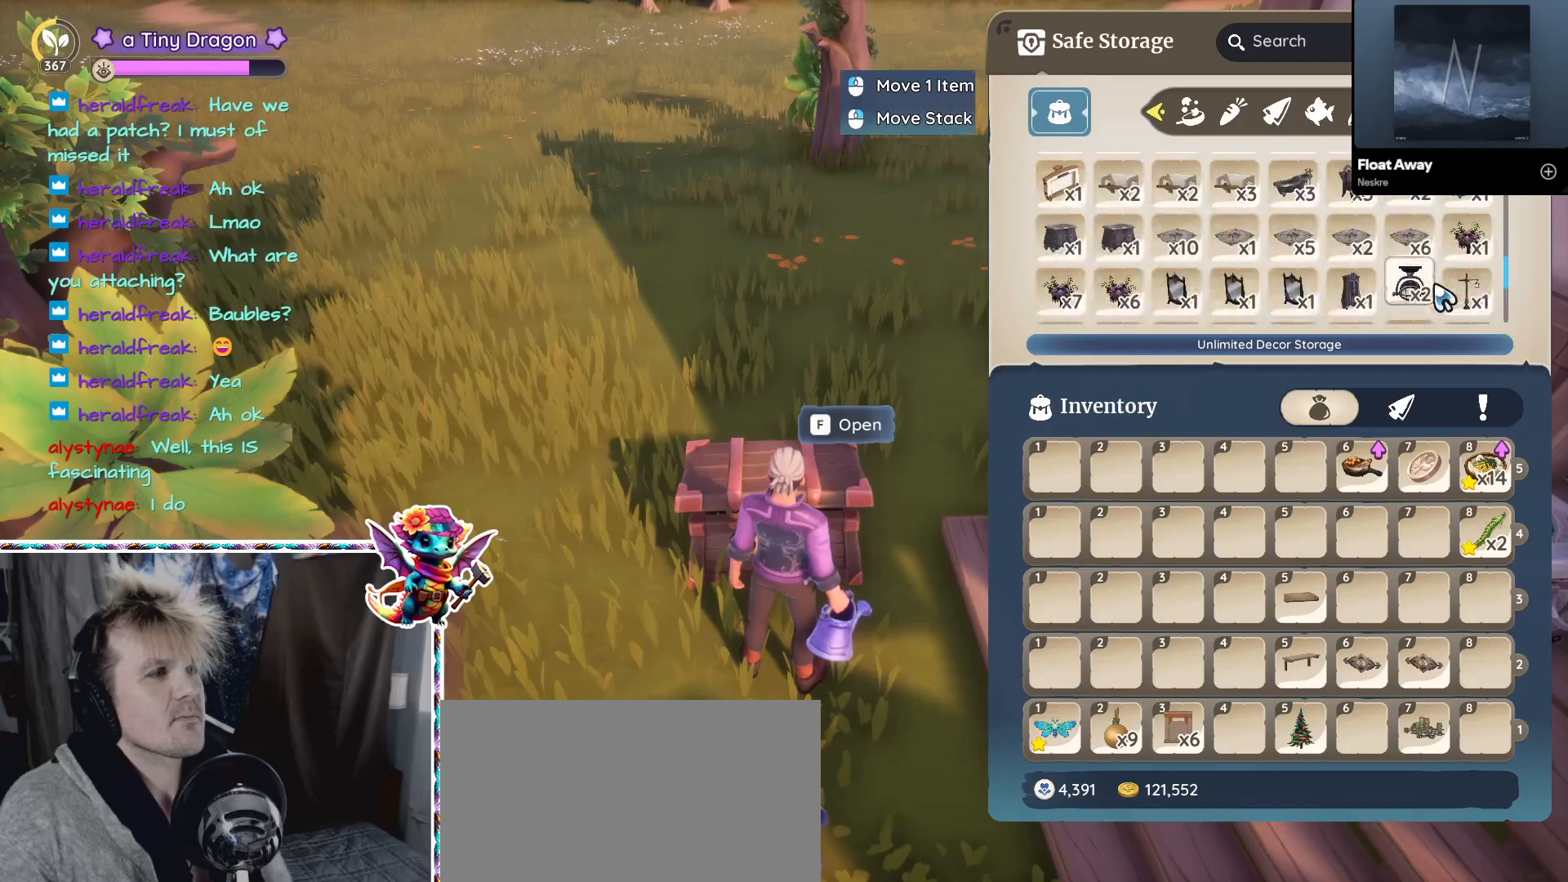
{"keys": [], "mouse": []}